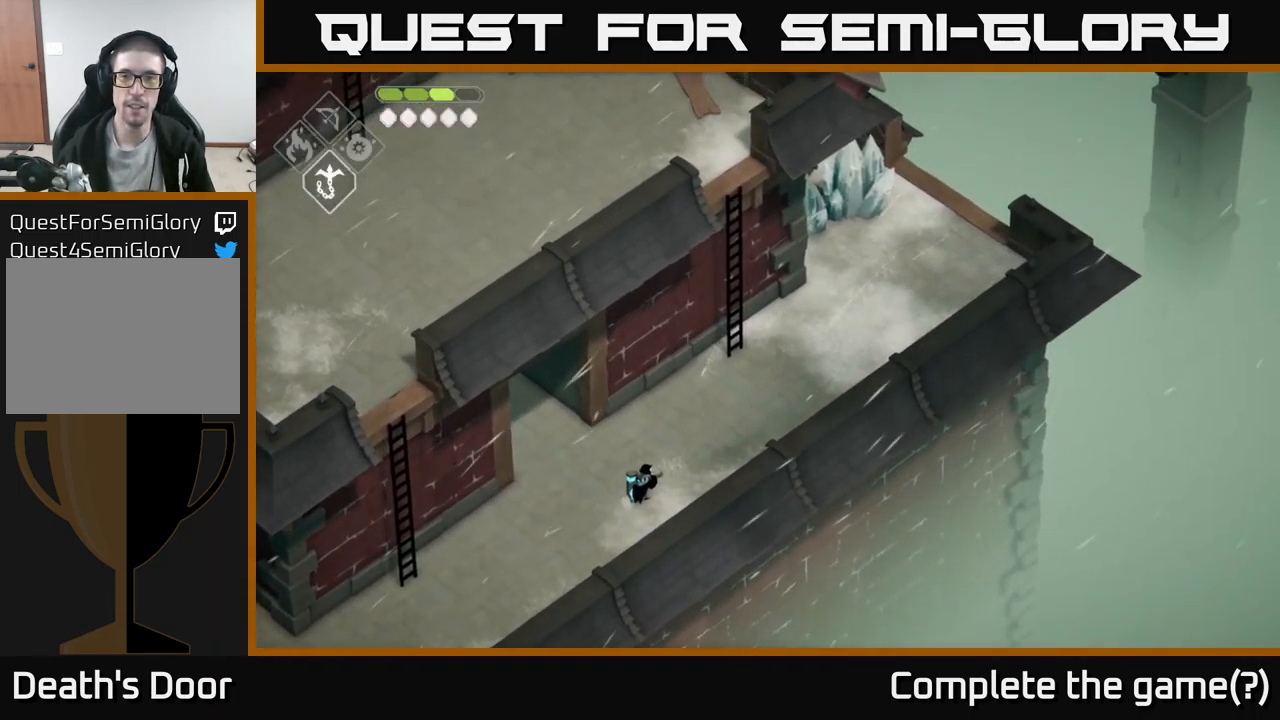
Gameplay with a controller (Xbox layout); each line is a JSON object with the inputs held at the frame after it. "events" lists button and stick changes between this image and that frame as [ms after this image, input, new state], when the widget could be followed in between.
{"buttons": [], "left_stick": "center", "right_stick": "left", "events": [[84, "right_stick", "left"]]}
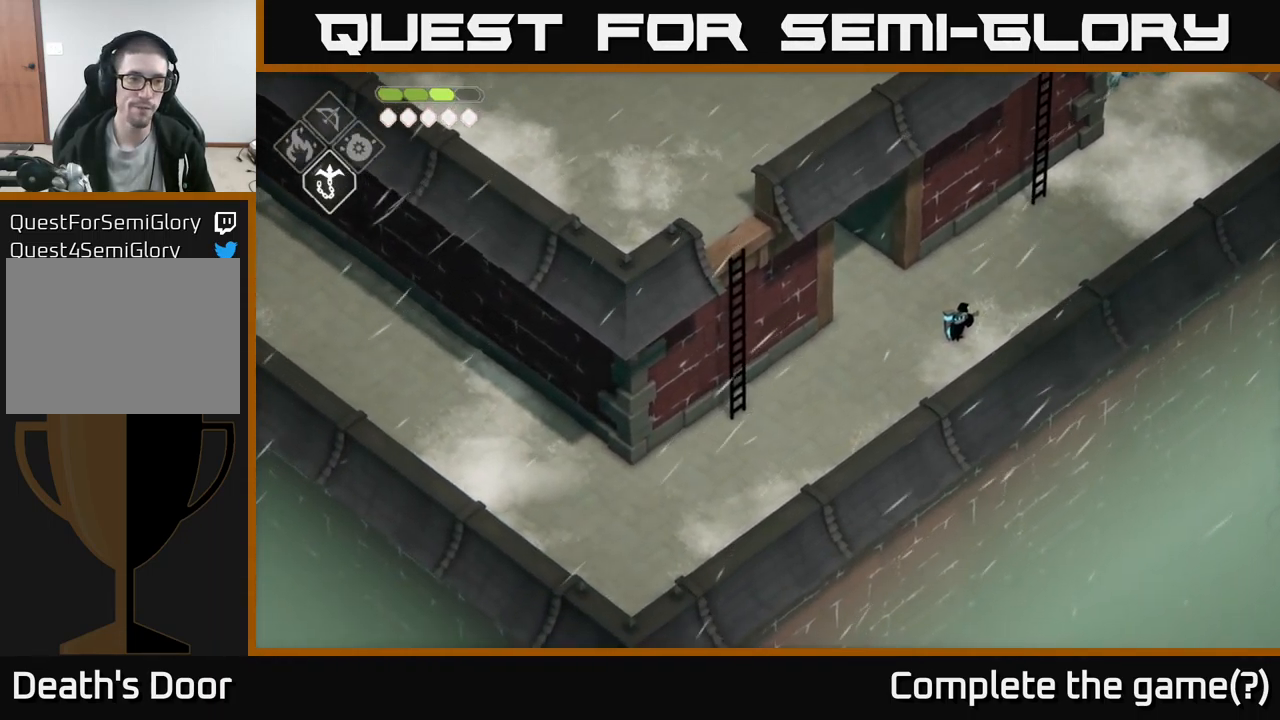
{"buttons": [], "left_stick": "center", "right_stick": "up-left", "events": [[284, "left_stick", "left"], [450, "right_stick", "up-left"], [467, "left_stick", "center"]]}
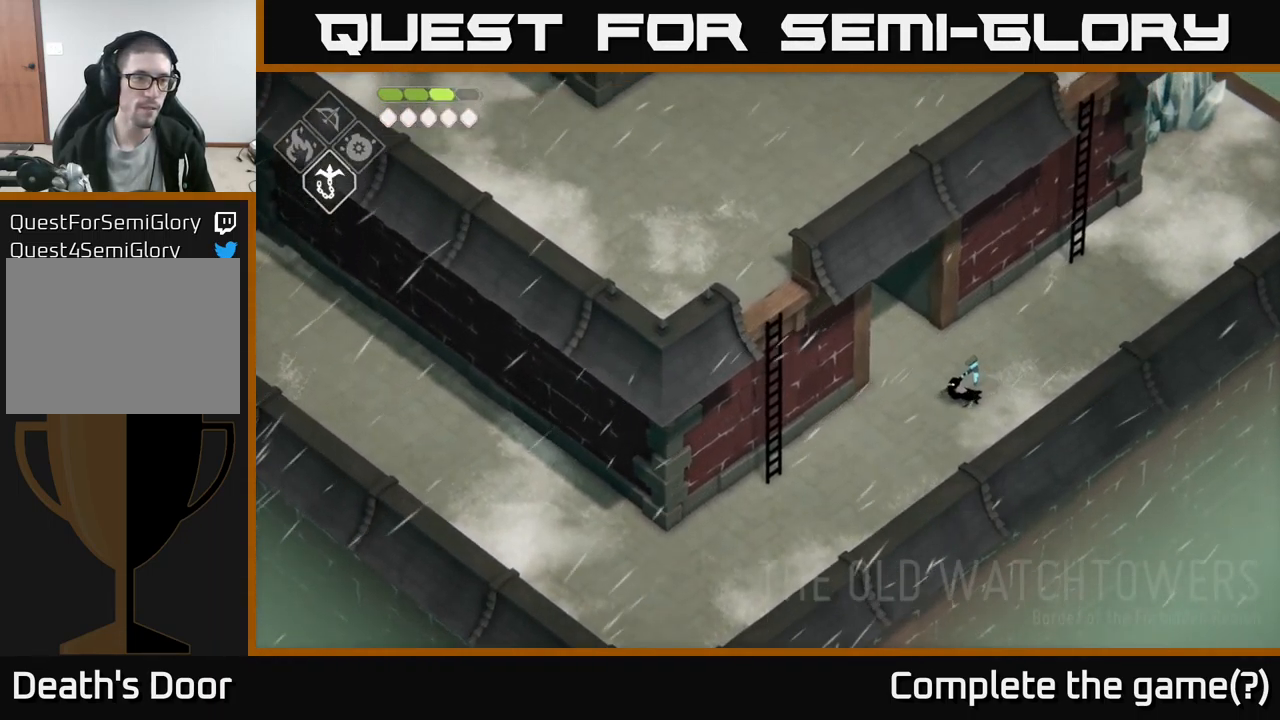
{"buttons": [], "left_stick": "up-right", "right_stick": "up", "events": [[34, "left_stick", "up-right"], [184, "right_stick", "up"]]}
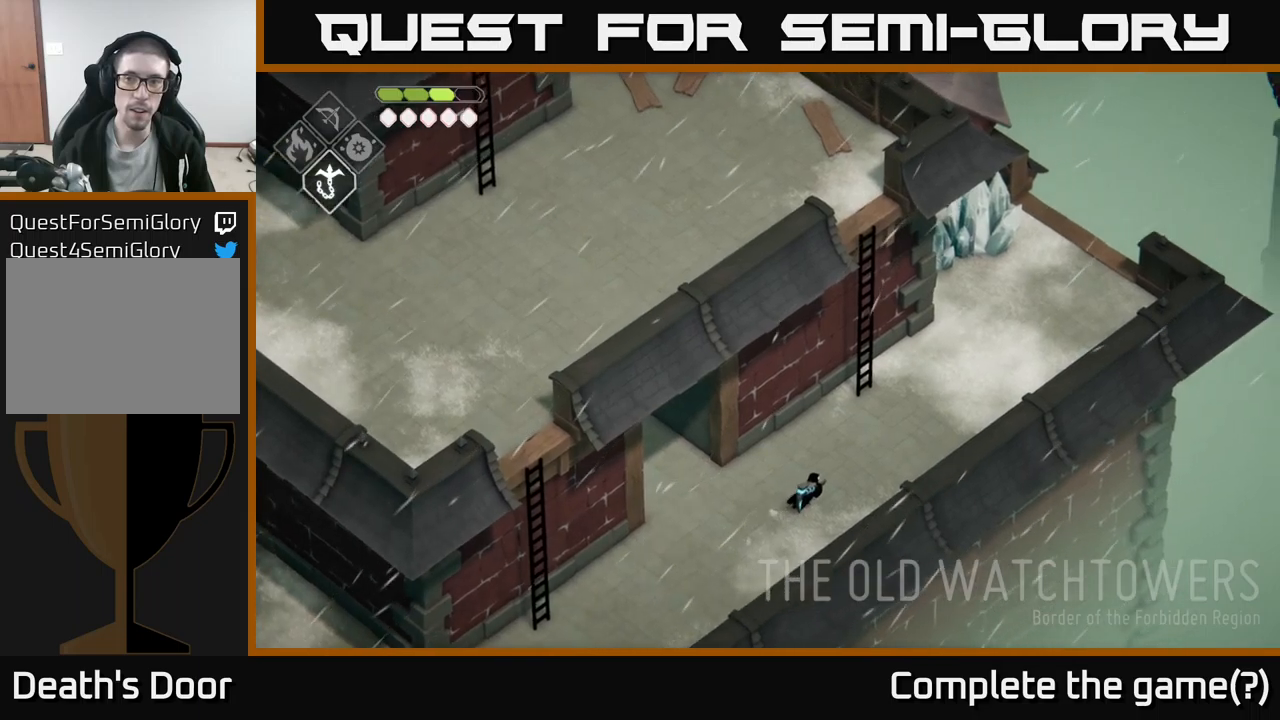
{"buttons": ["A"], "left_stick": "up-right", "right_stick": "center", "events": [[183, "right_stick", "center"], [450, "A", "down"]]}
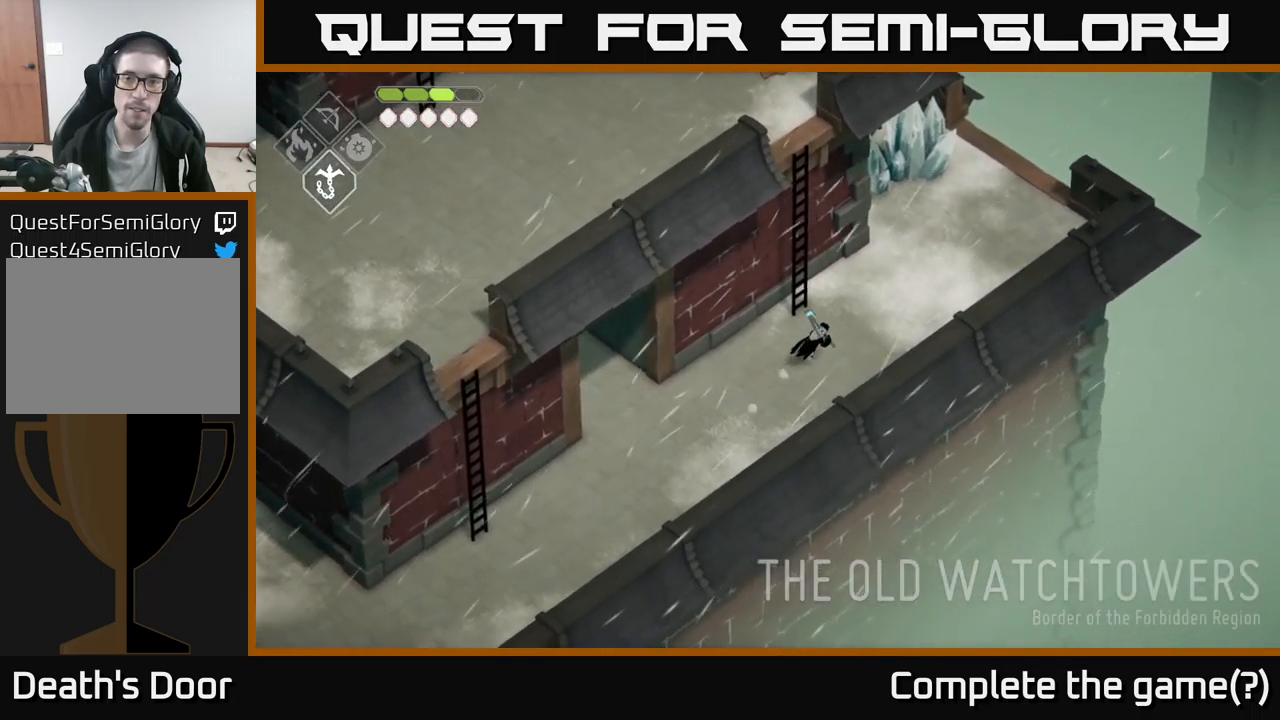
{"buttons": [], "left_stick": "up", "right_stick": "center", "events": [[50, "A", "up"], [466, "left_stick", "up"]]}
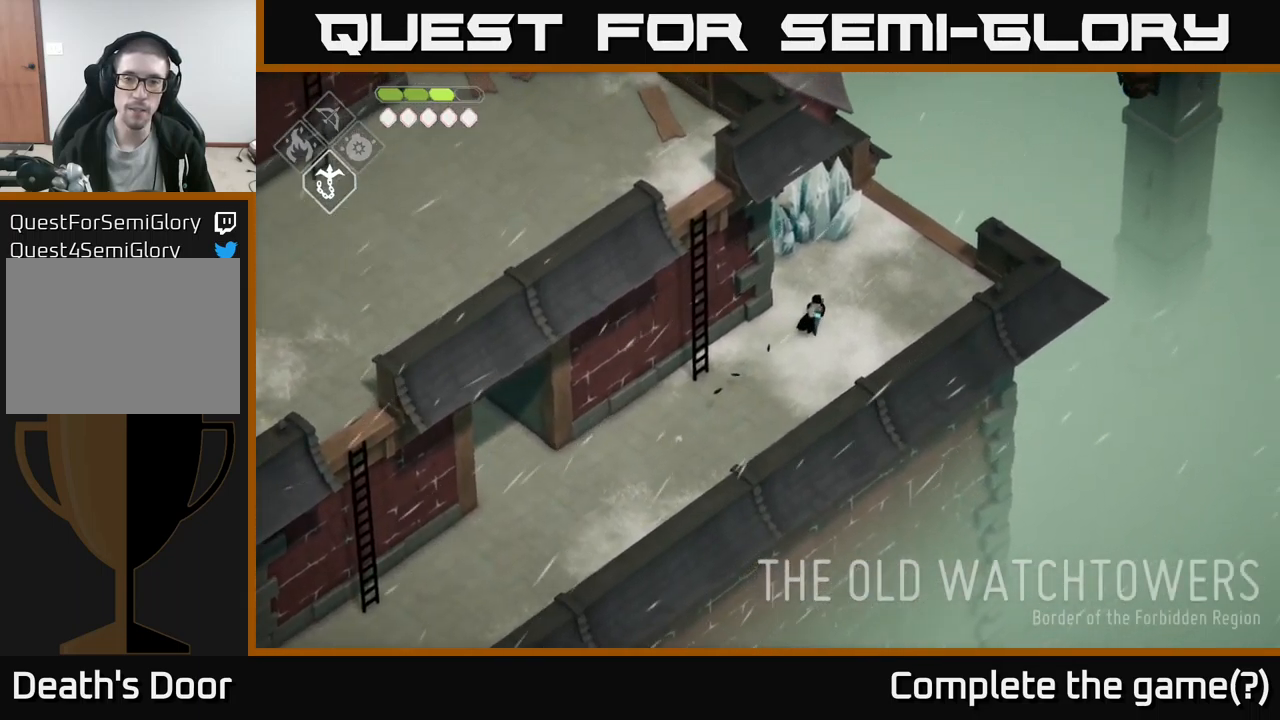
{"buttons": [], "left_stick": "up", "right_stick": "center", "events": [[283, "X", "down"], [400, "X", "up"]]}
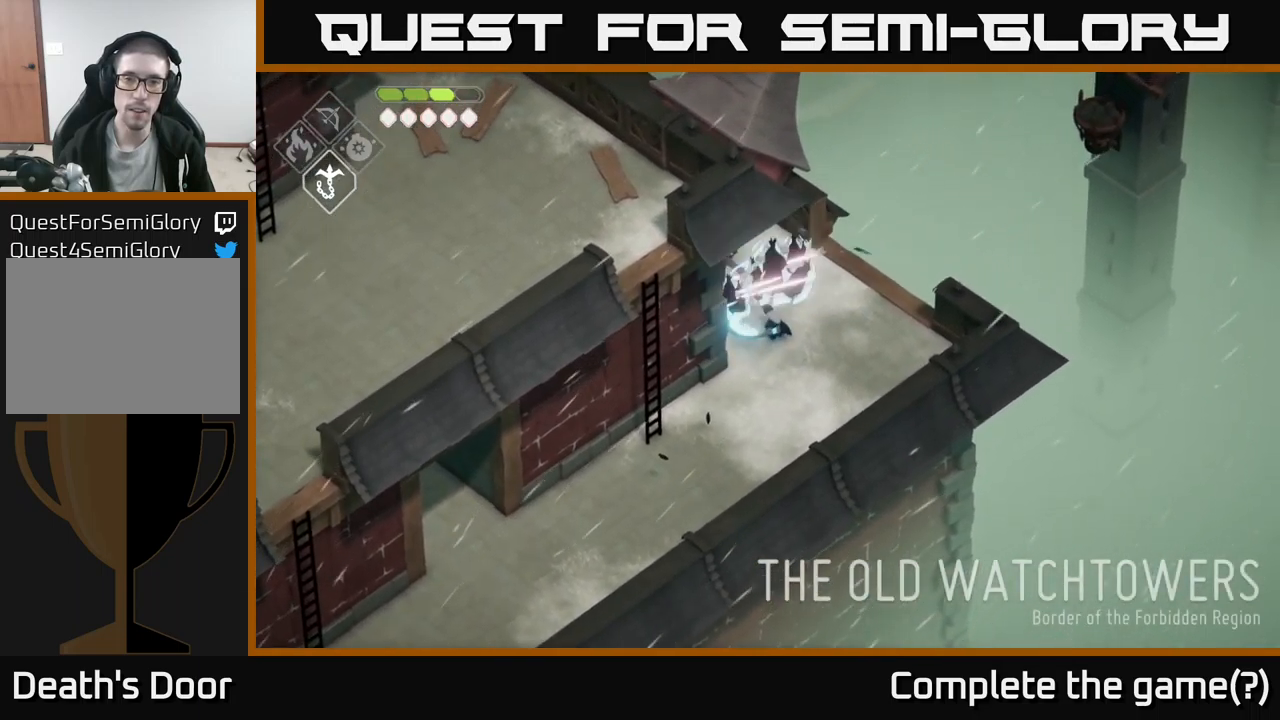
{"buttons": [], "left_stick": "up", "right_stick": "center", "events": [[33, "left_stick", "center"], [200, "X", "down"], [350, "X", "up"], [483, "left_stick", "up"]]}
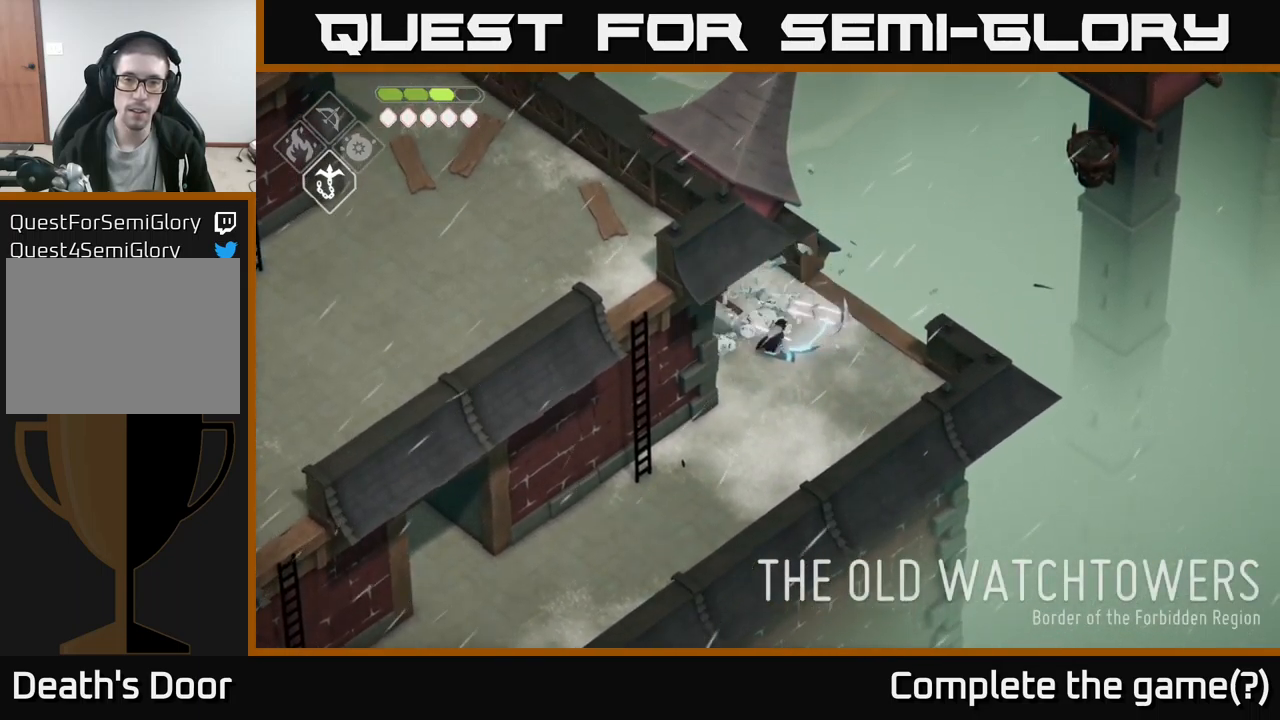
{"buttons": [], "left_stick": "up-left", "right_stick": "center", "events": [[166, "right_stick", "up-left"], [366, "right_stick", "center"], [500, "left_stick", "up-left"]]}
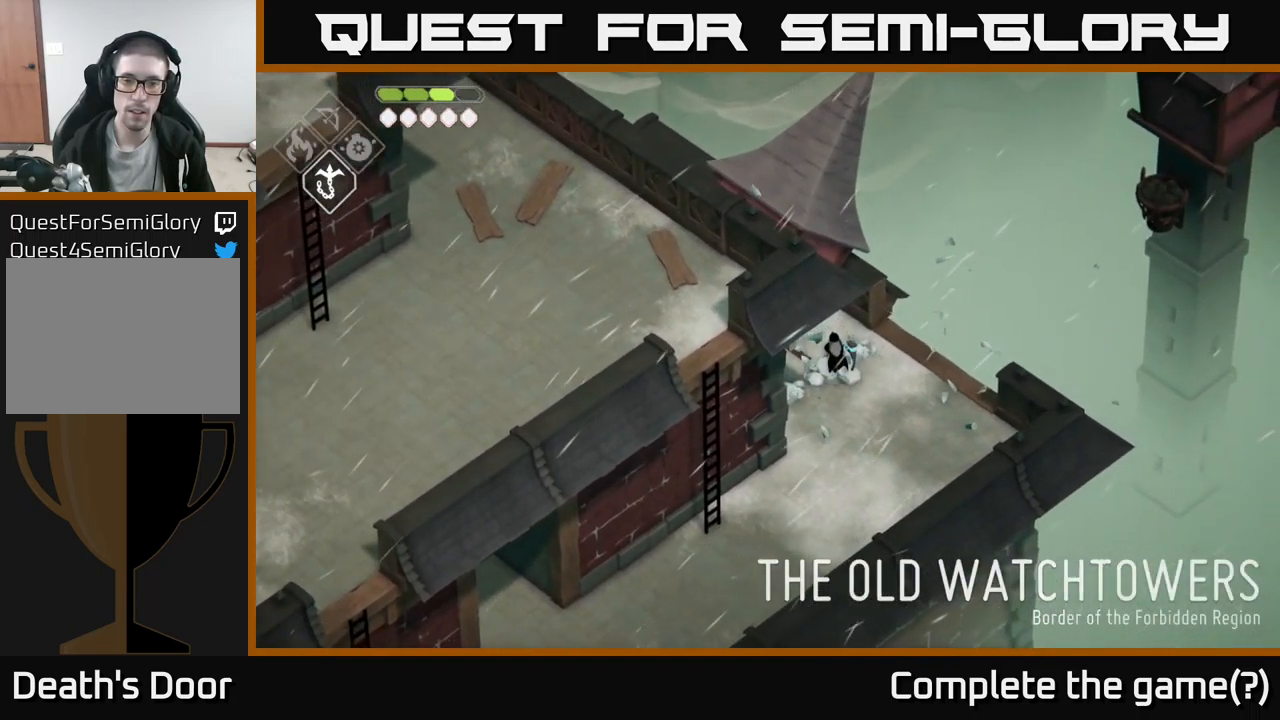
{"buttons": ["Y"], "left_stick": "left", "right_stick": "center", "events": [[316, "Y", "down"], [400, "Y", "up"], [483, "Y", "down"], [483, "left_stick", "left"]]}
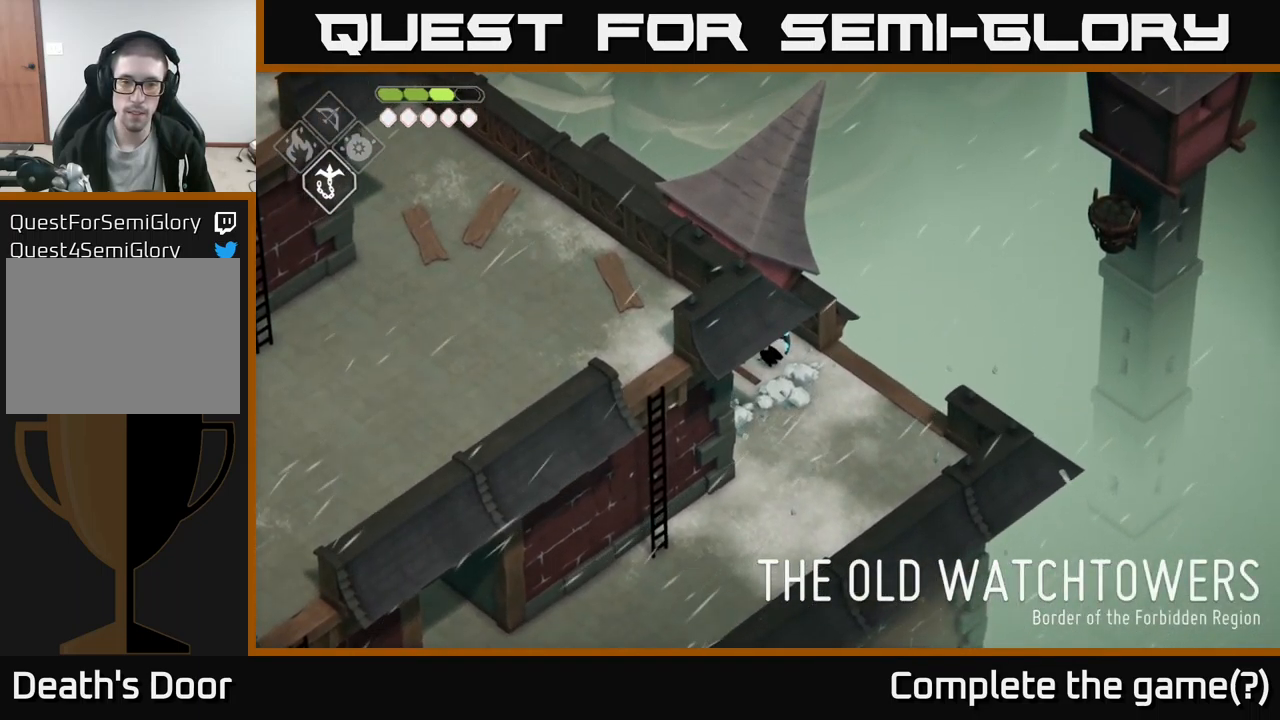
{"buttons": [], "left_stick": "left", "right_stick": "center", "events": [[83, "Y", "up"], [200, "Y", "down"], [316, "Y", "up"], [383, "Y", "down"], [483, "Y", "up"]]}
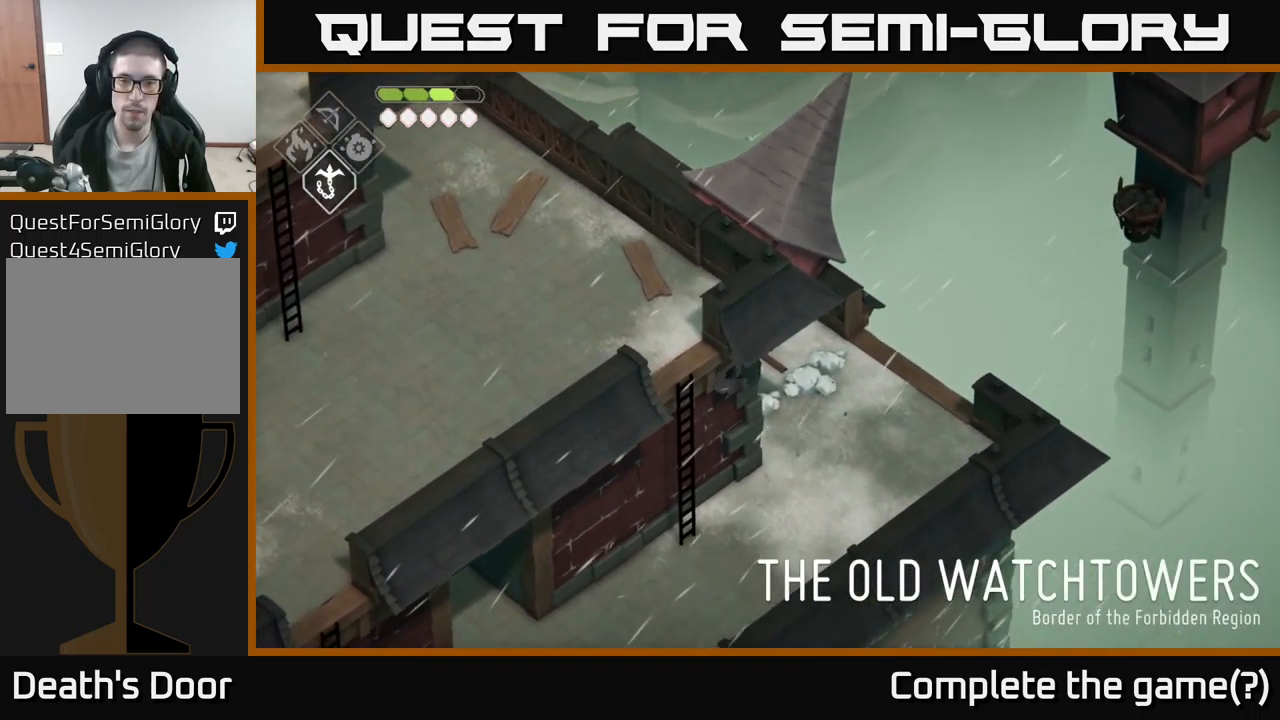
{"buttons": ["Y"], "left_stick": "left", "right_stick": "center", "events": [[66, "Y", "down"], [216, "Y", "up"], [283, "Y", "down"], [416, "Y", "up"], [483, "Y", "down"]]}
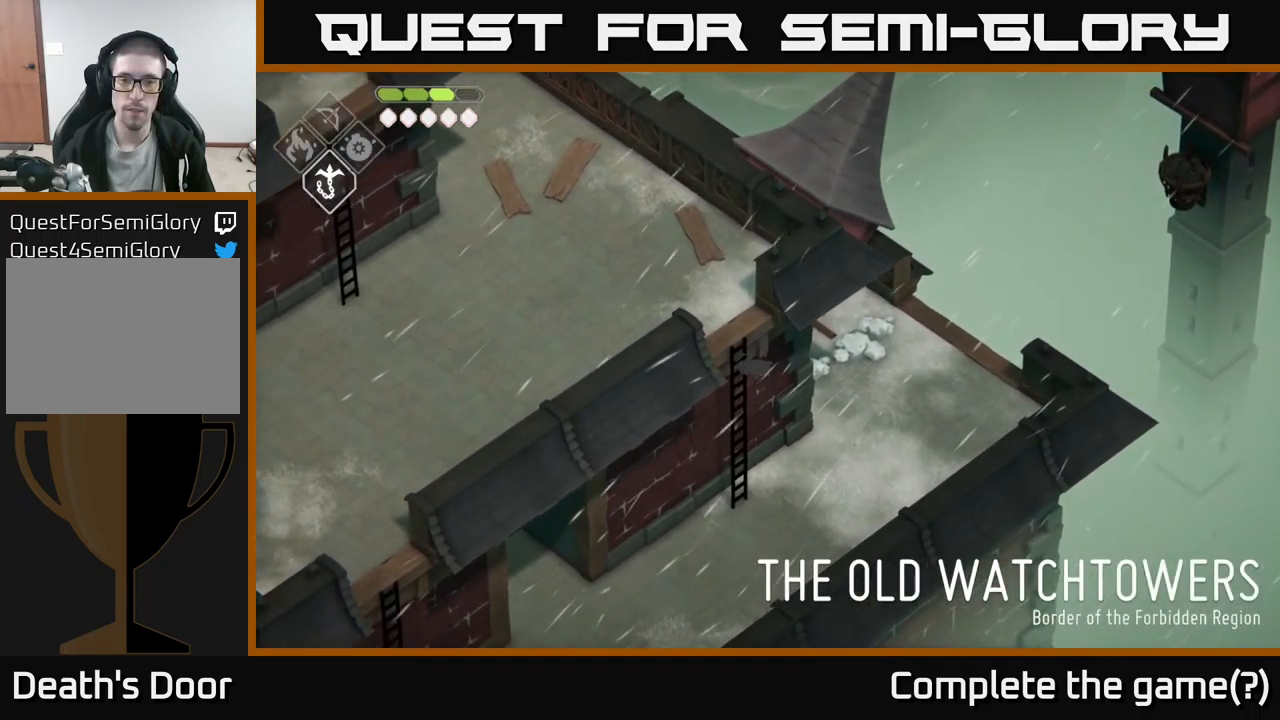
{"buttons": ["Y"], "left_stick": "up-right", "right_stick": "center", "events": [[116, "Y", "up"], [116, "left_stick", "up"], [200, "Y", "down"], [283, "left_stick", "up-right"], [316, "Y", "up"], [416, "Y", "down"]]}
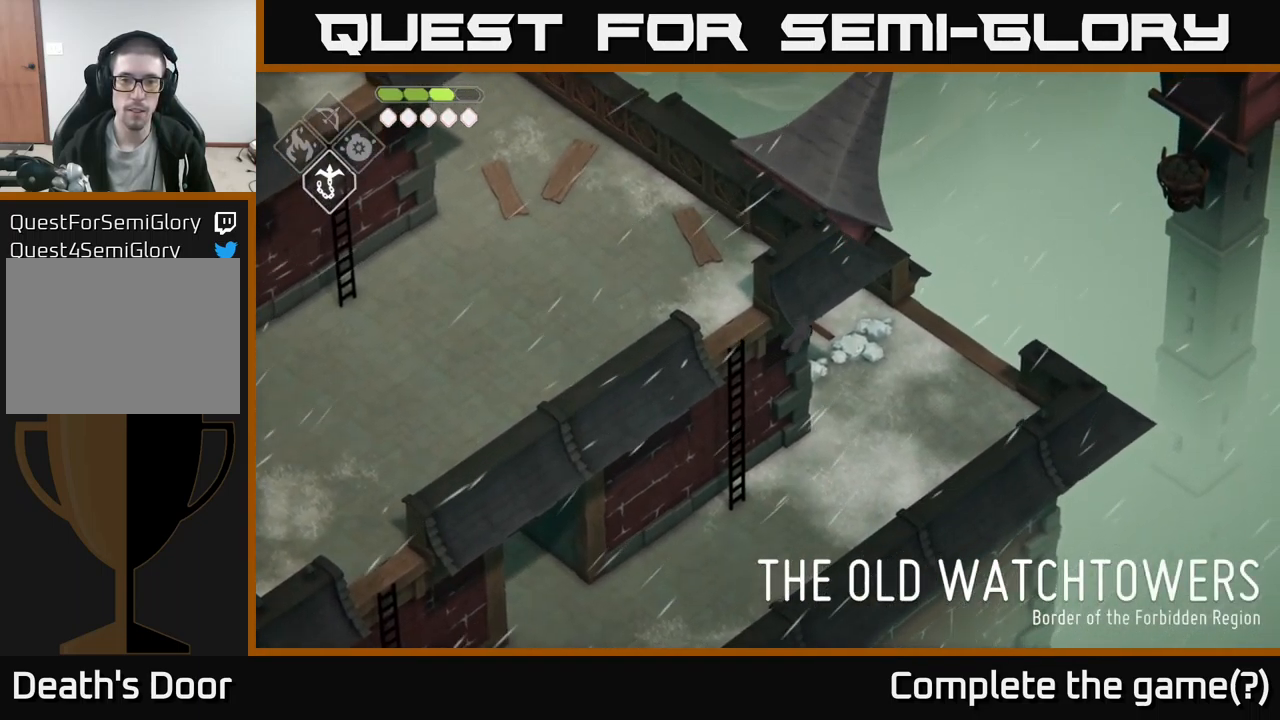
{"buttons": [], "left_stick": "up", "right_stick": "center", "events": [[33, "Y", "up"], [100, "Y", "down"], [216, "Y", "up"], [300, "Y", "down"], [366, "left_stick", "up"], [433, "Y", "up"]]}
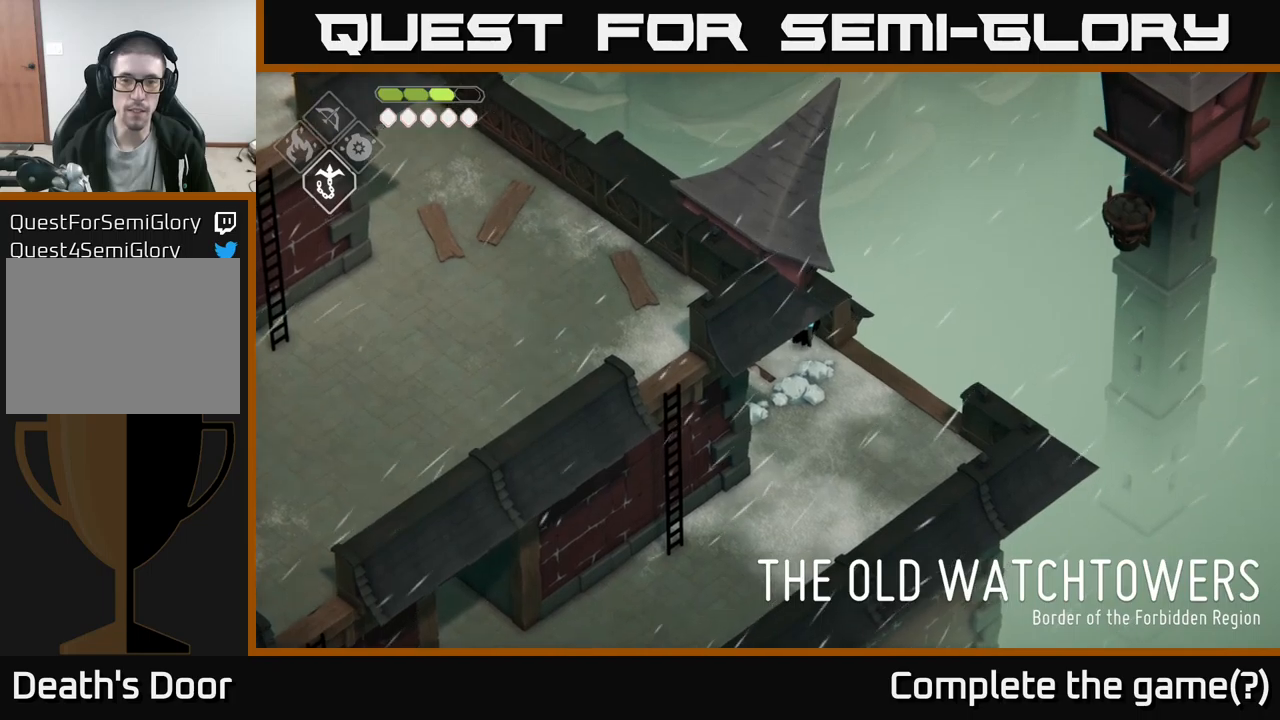
{"buttons": [], "left_stick": "down-right", "right_stick": "center", "events": [[17, "Y", "down"], [100, "Y", "up"], [183, "left_stick", "up-left"], [200, "Y", "down"], [333, "Y", "up"], [333, "left_stick", "down-left"], [400, "Y", "down"], [400, "left_stick", "down-right"], [483, "Y", "up"]]}
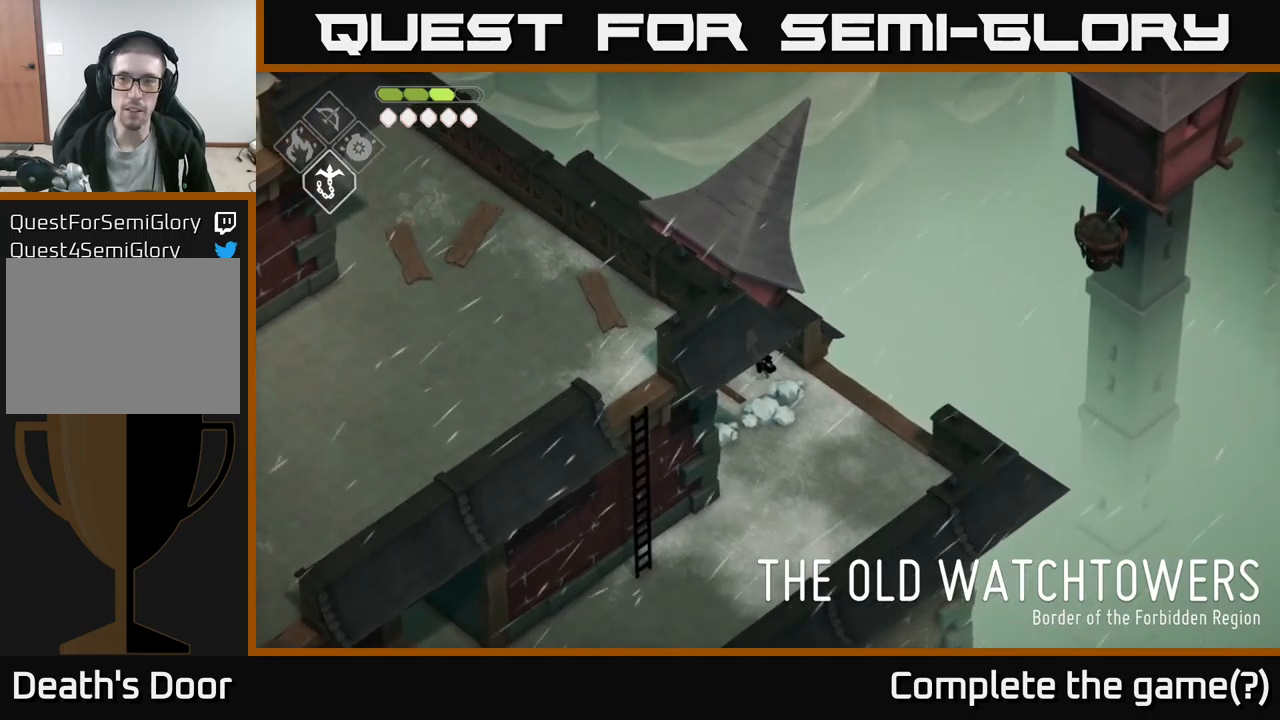
{"buttons": [], "left_stick": "center", "right_stick": "up-right", "events": [[200, "left_stick", "right"], [217, "right_stick", "up-right"], [350, "left_stick", "center"]]}
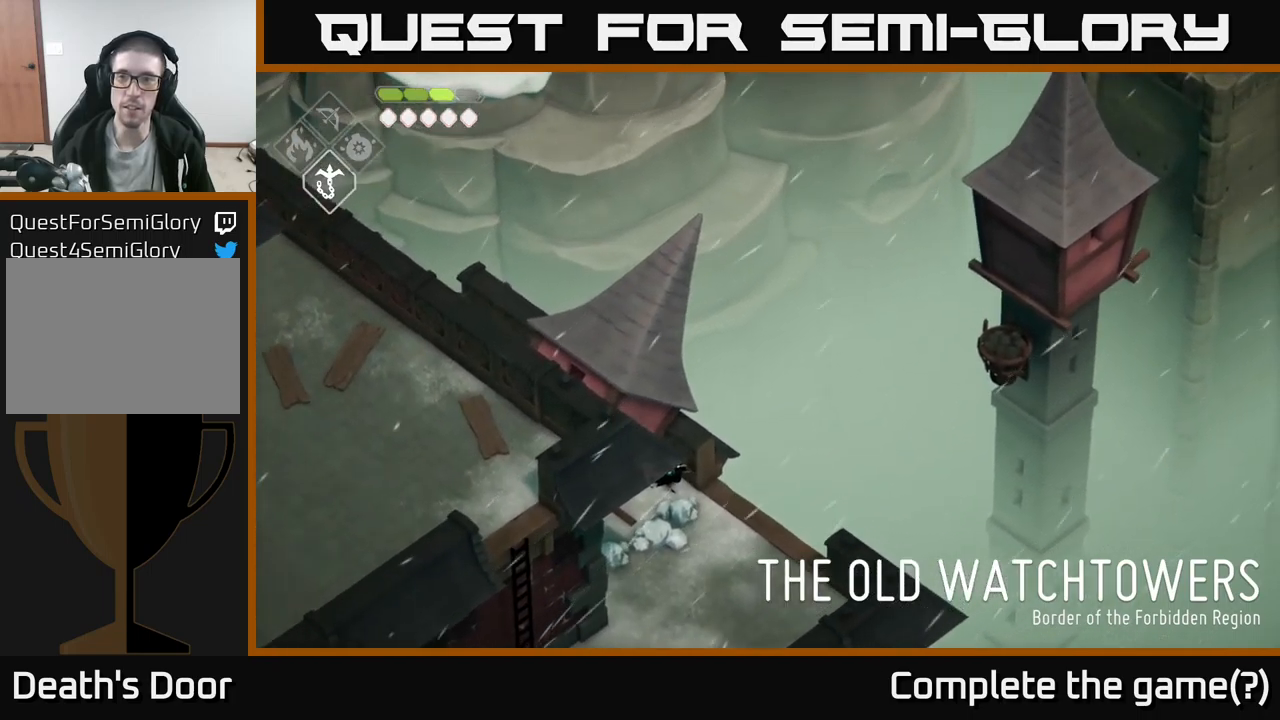
{"buttons": [], "left_stick": "down", "right_stick": "up-right", "events": [[333, "left_stick", "down"]]}
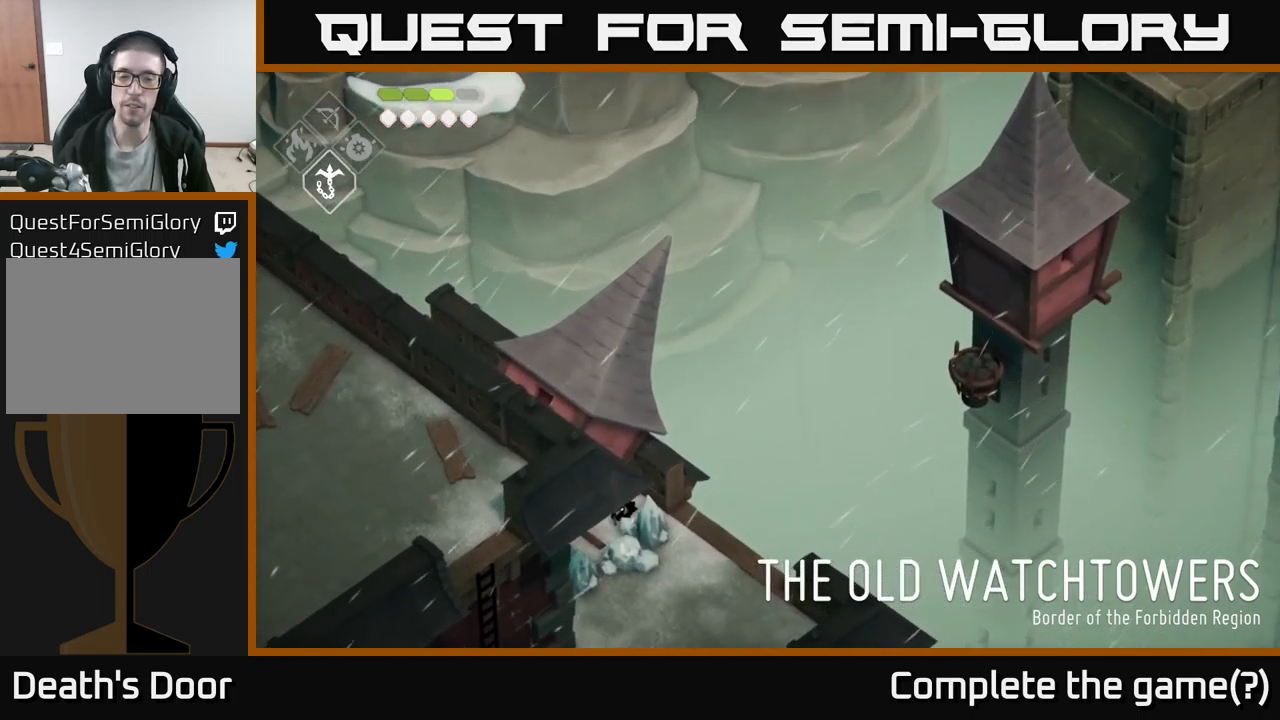
{"buttons": [], "left_stick": "down-right", "right_stick": "center", "events": [[250, "right_stick", "center"], [283, "left_stick", "down-right"], [383, "X", "down"], [483, "X", "up"]]}
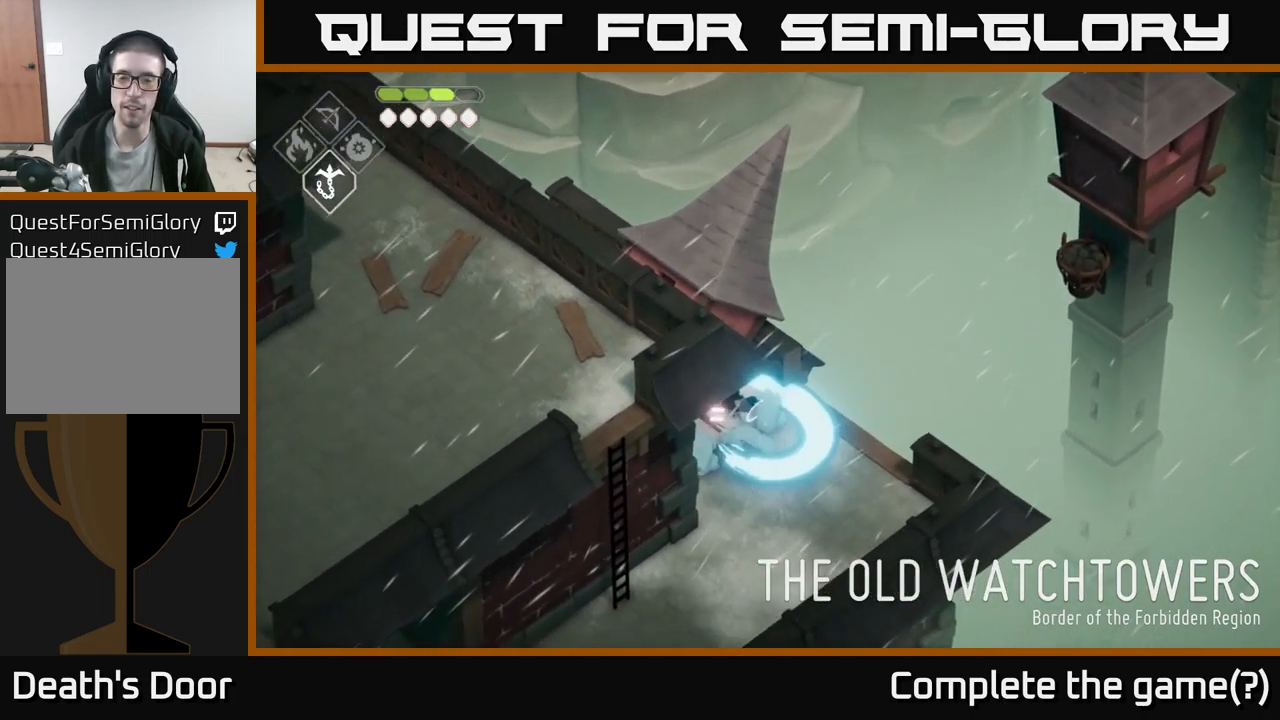
{"buttons": ["X"], "left_stick": "down", "right_stick": "center", "events": [[33, "left_stick", "center"], [267, "left_stick", "down"], [450, "X", "down"]]}
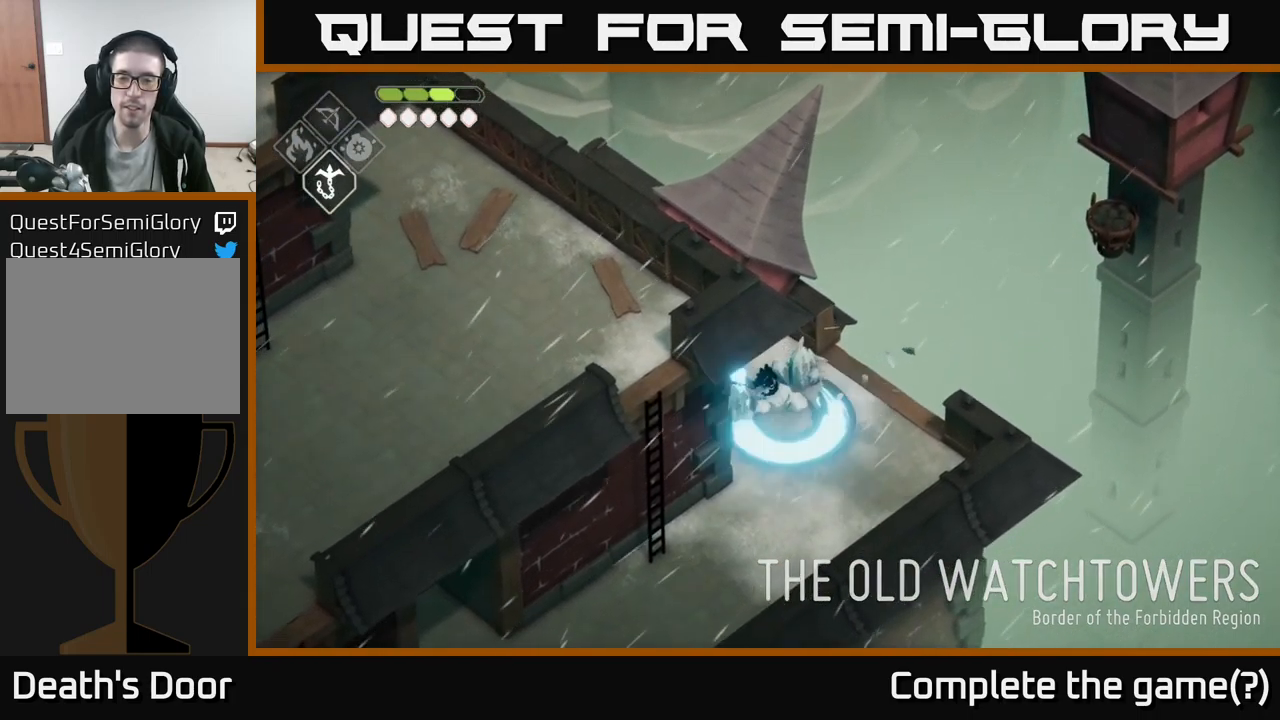
{"buttons": [], "left_stick": "down", "right_stick": "center", "events": [[150, "X", "up"]]}
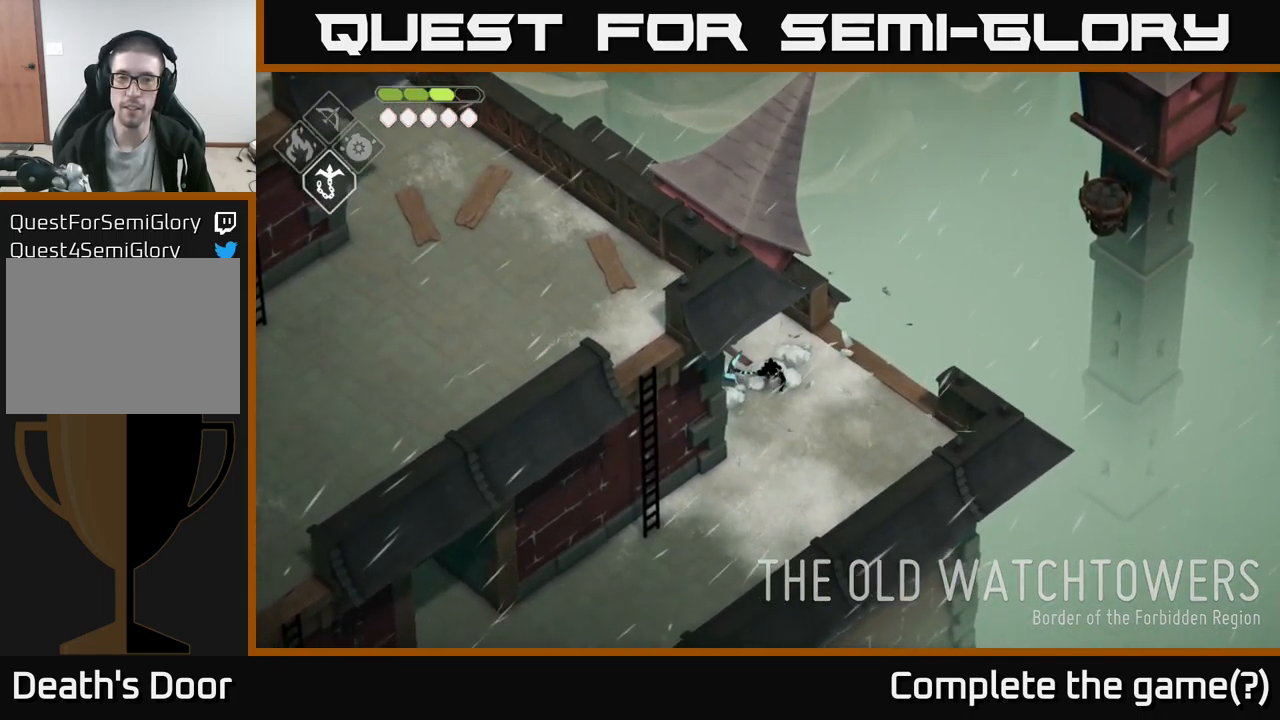
{"buttons": [], "left_stick": "down", "right_stick": "center", "events": [[100, "left_stick", "down-left"], [417, "left_stick", "down"]]}
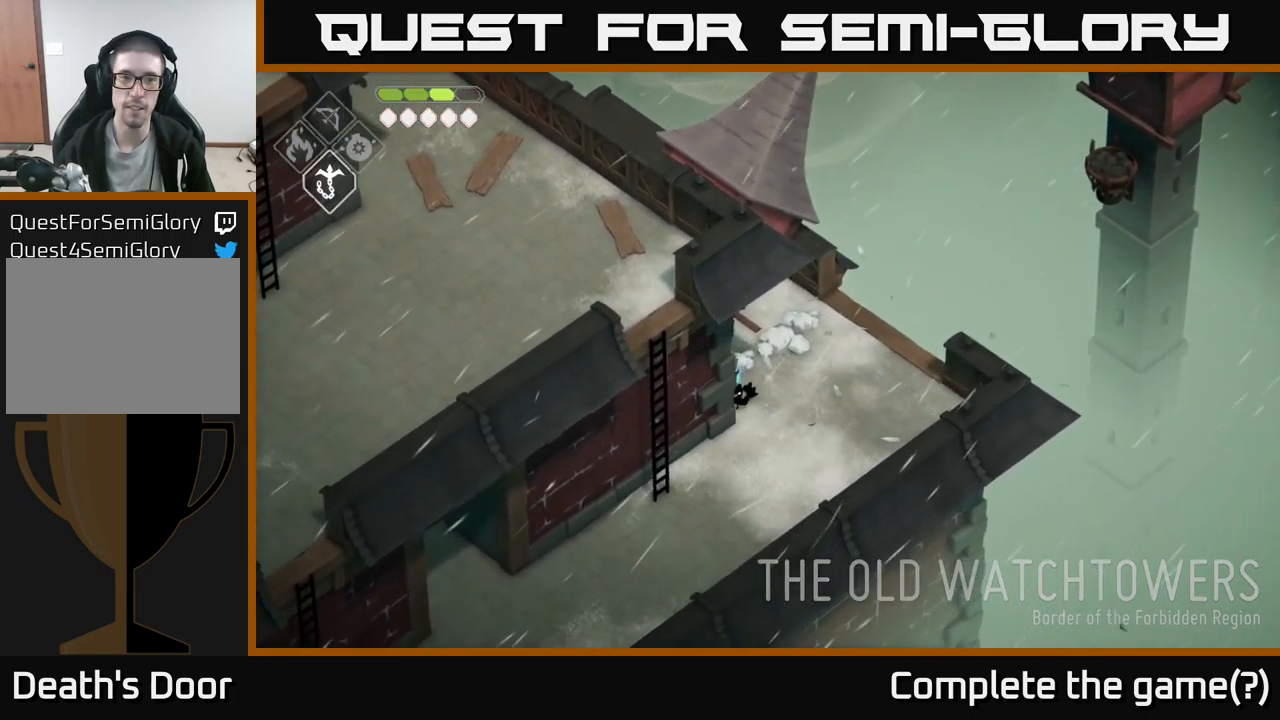
{"buttons": [], "left_stick": "down-left", "right_stick": "center", "events": [[50, "right_stick", "left"], [133, "right_stick", "center"], [233, "left_stick", "down-left"]]}
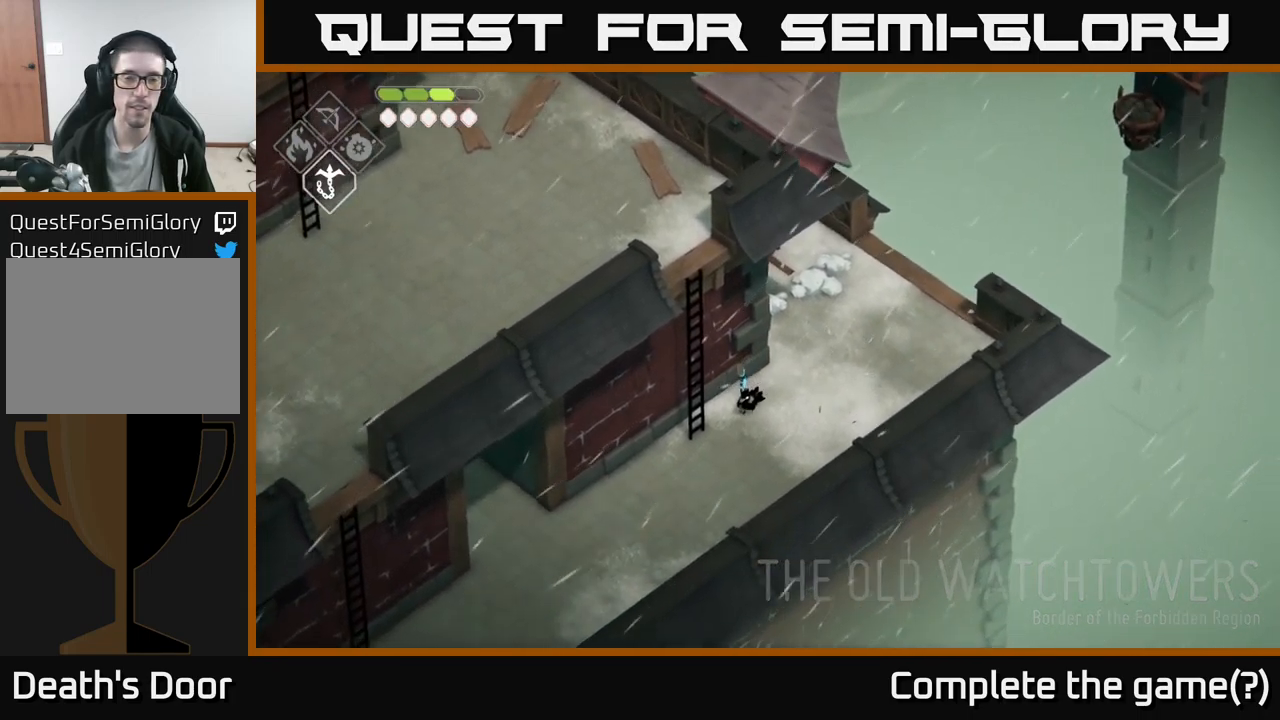
{"buttons": [], "left_stick": "down-left", "right_stick": "center", "events": [[33, "A", "down"], [300, "A", "up"]]}
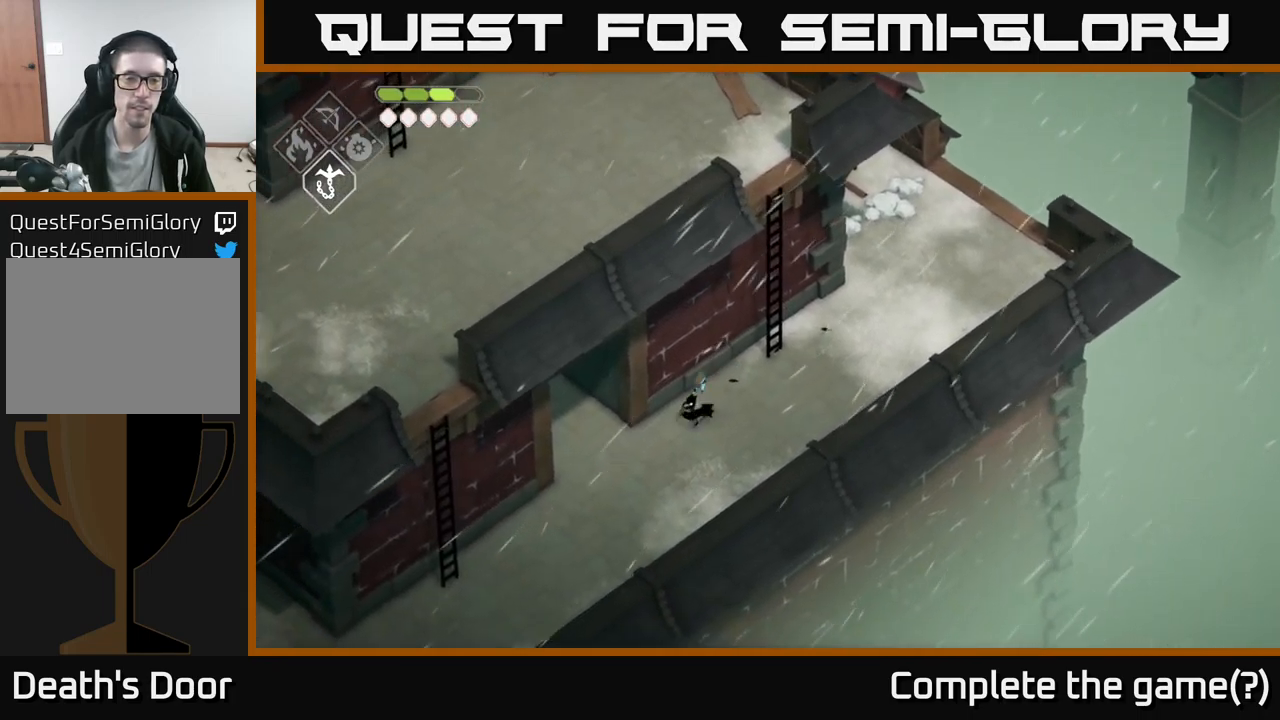
{"buttons": [], "left_stick": "down-left", "right_stick": "center", "events": []}
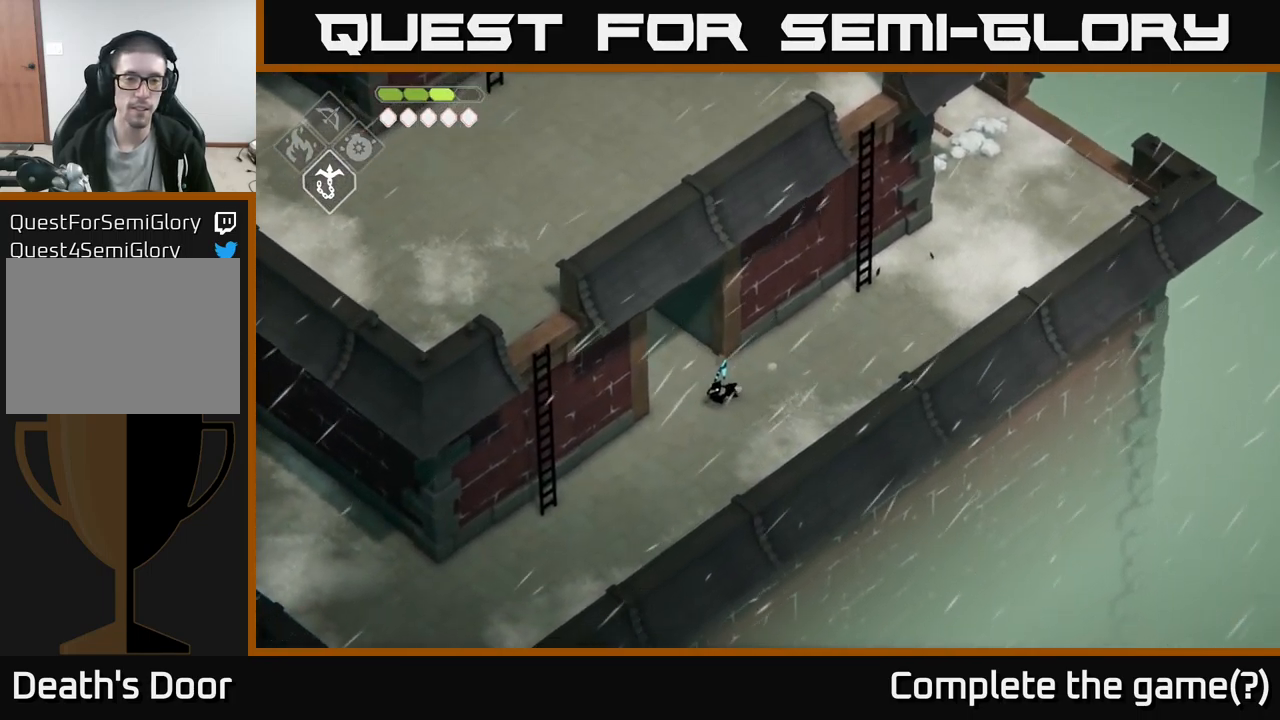
{"buttons": [], "left_stick": "down-left", "right_stick": "left", "events": [[367, "right_stick", "left"]]}
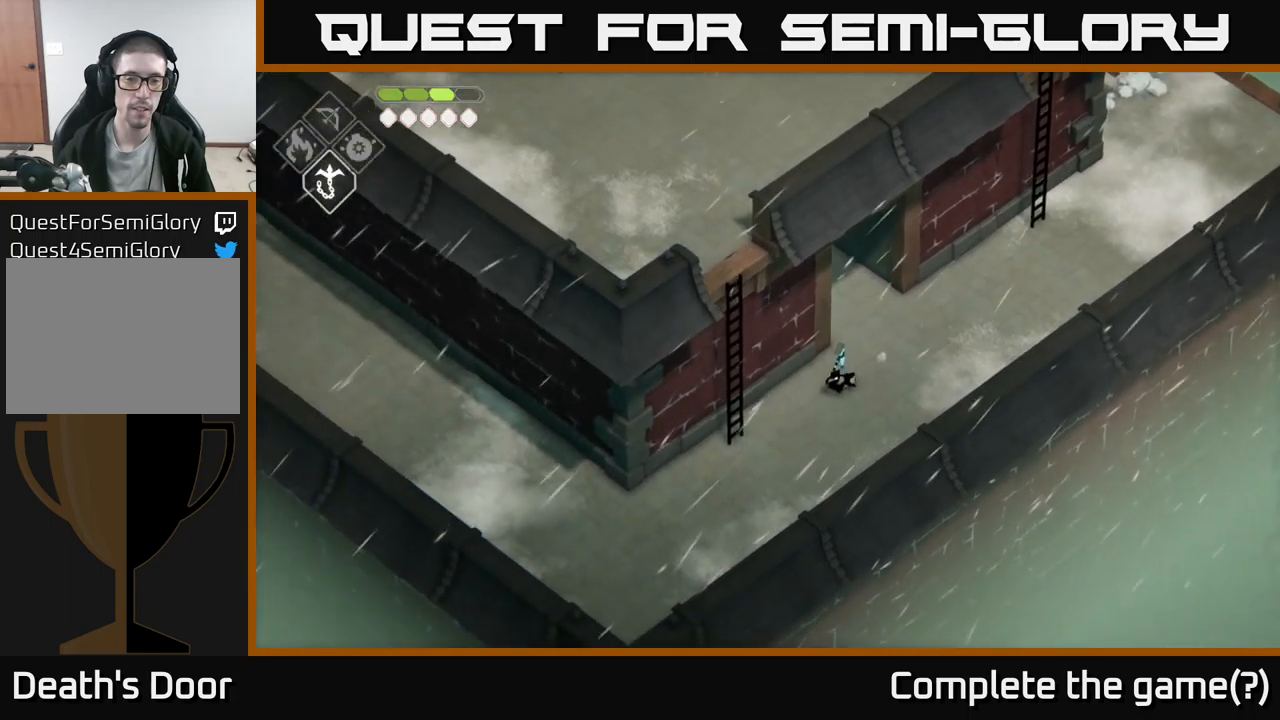
{"buttons": [], "left_stick": "down-left", "right_stick": "left", "events": []}
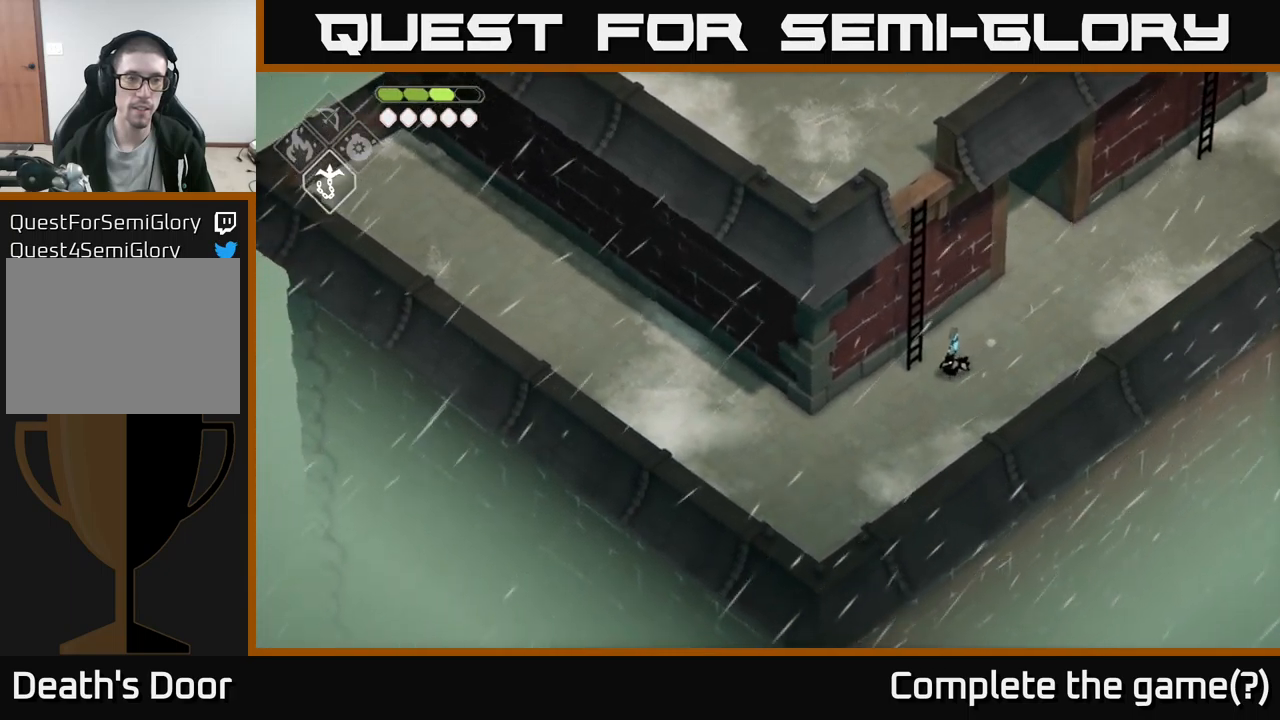
{"buttons": [], "left_stick": "left", "right_stick": "left", "events": [[434, "left_stick", "left"]]}
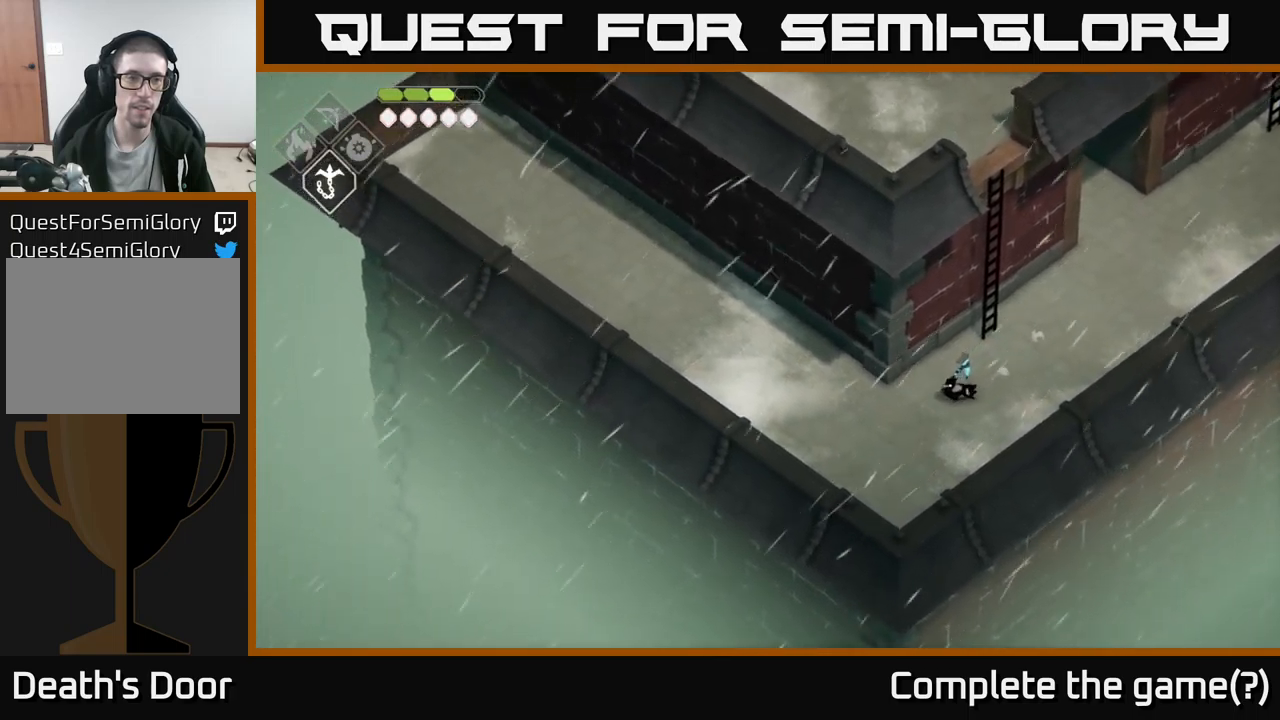
{"buttons": [], "left_stick": "up-left", "right_stick": "up", "events": [[50, "right_stick", "up-left"], [384, "right_stick", "up"], [450, "left_stick", "up-left"]]}
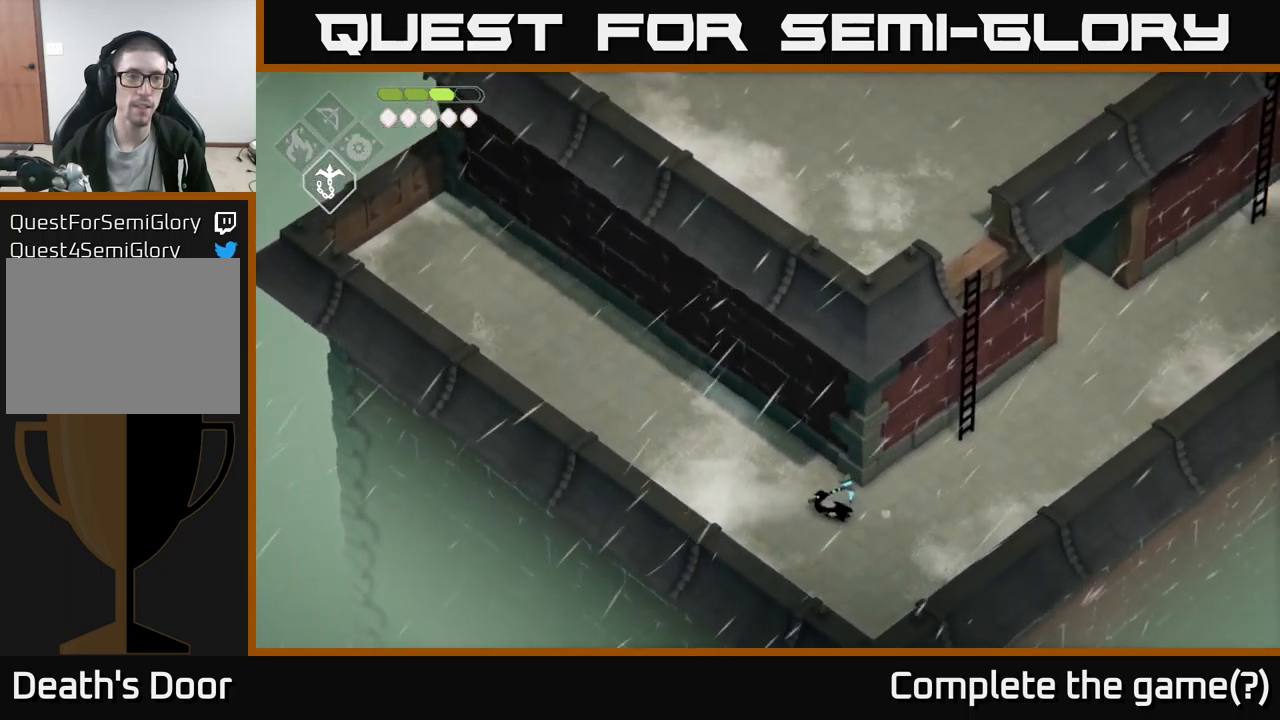
{"buttons": [], "left_stick": "center", "right_stick": "up", "events": [[317, "left_stick", "center"]]}
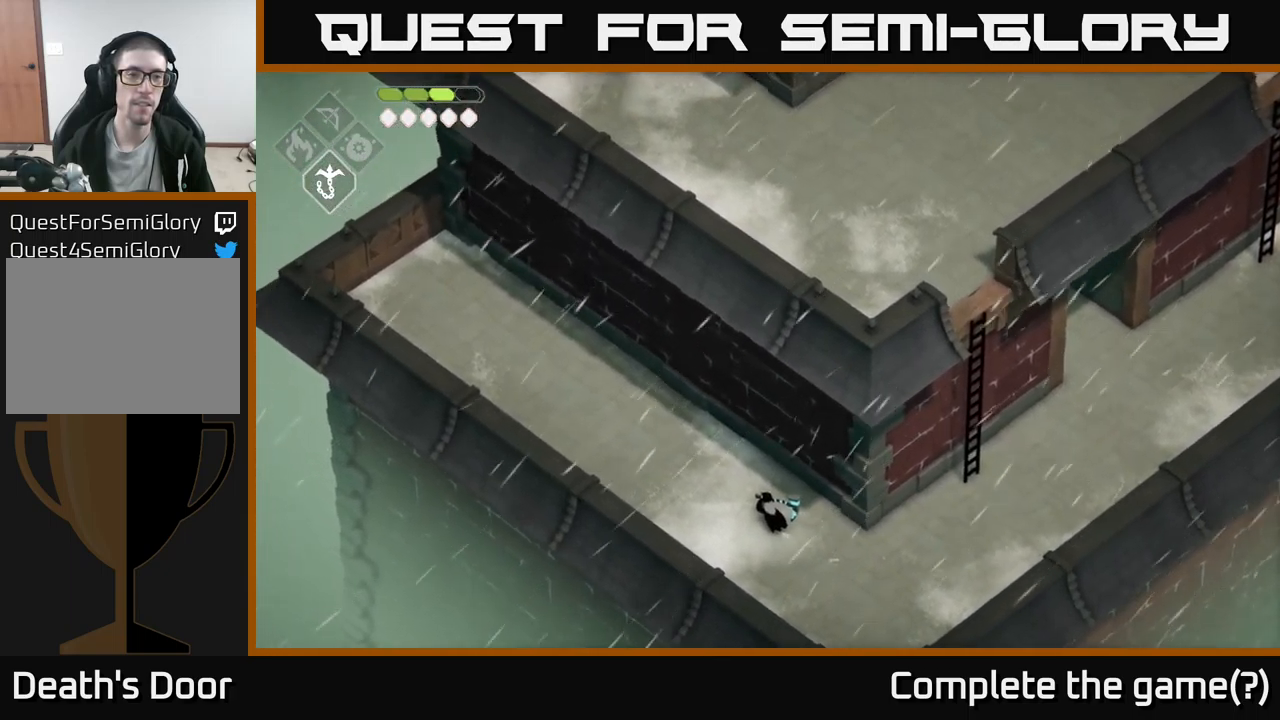
{"buttons": [], "left_stick": "right", "right_stick": "up-right", "events": [[134, "left_stick", "right"], [184, "right_stick", "up-right"]]}